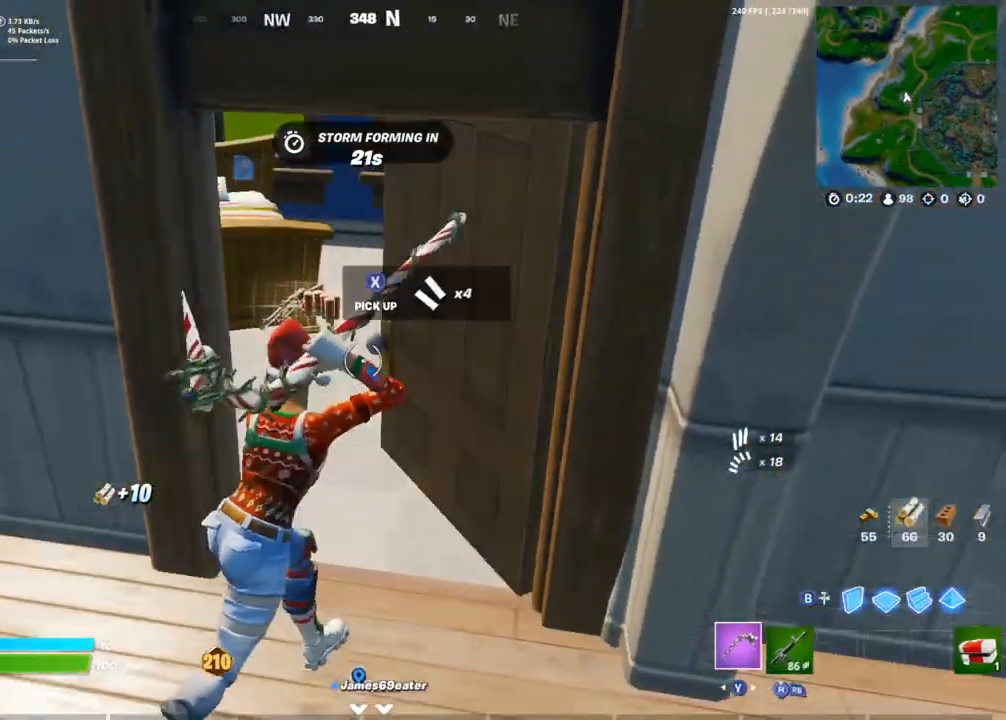
Gameplay with a controller (PlayStation layout); each line is a JSON object with the inputs held at the frame after it (dt_ms = milliseconds from this image to that frame). "events" lists button and stick changes between this image and that frame as [ms after this image, input, new state], when the widget could be followed in between.
{"dt_ms": 500, "buttons": [], "left_stick": "up", "right_stick": "left", "events": [[200, "left_stick", "up-left"], [400, "left_stick", "up"], [450, "right_stick", "left"]]}
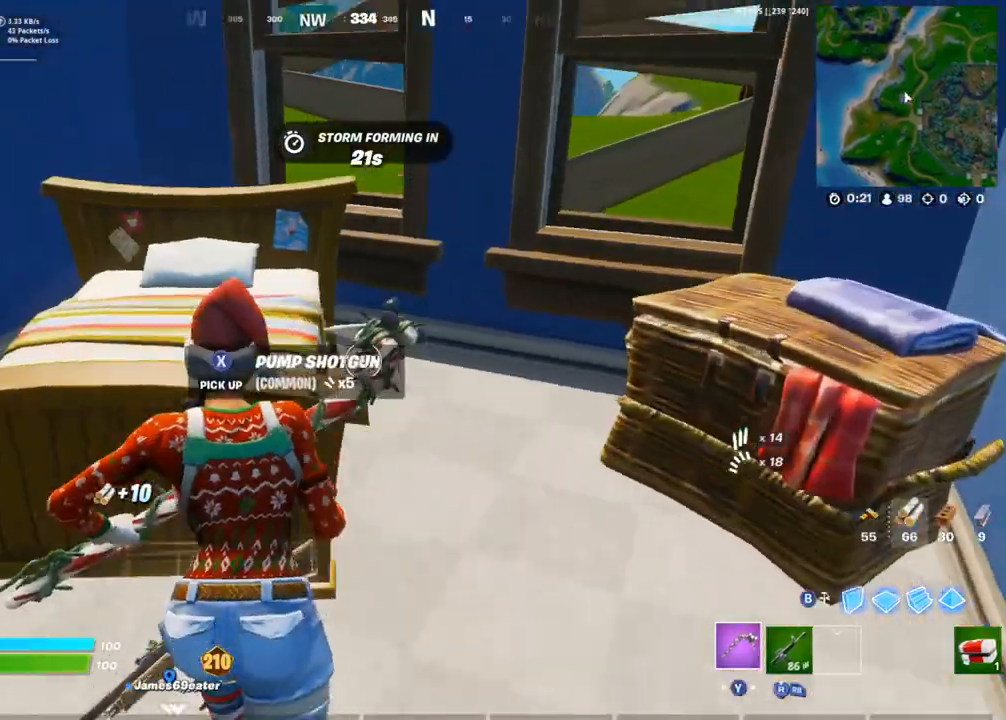
{"dt_ms": 1000, "buttons": [], "left_stick": "up-right", "right_stick": "center"}
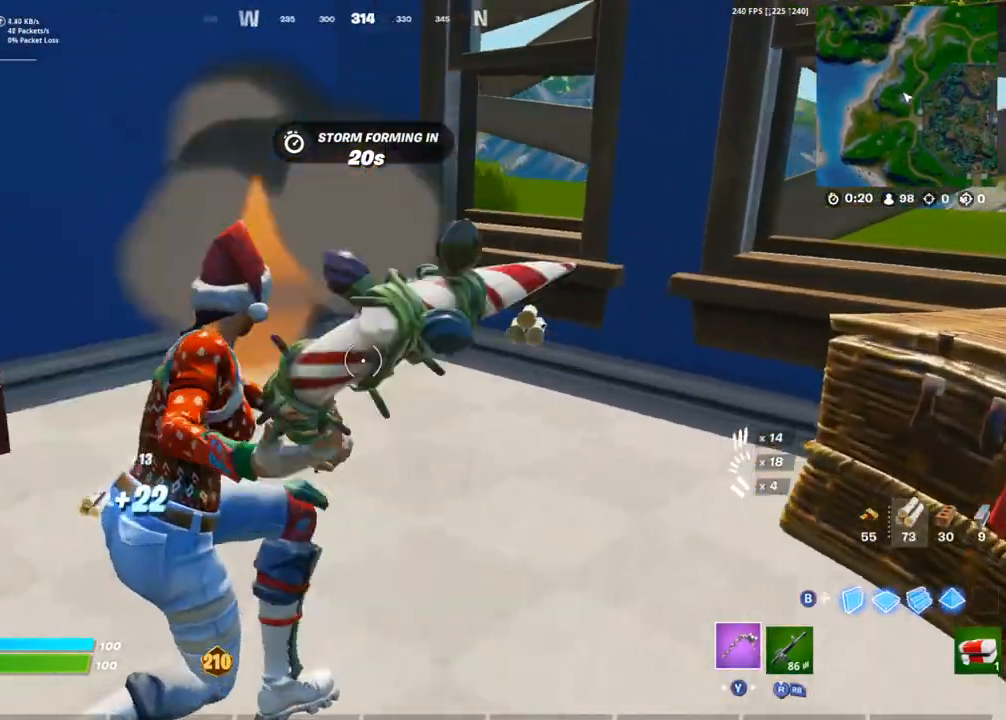
{"dt_ms": 500, "buttons": [], "left_stick": "up-right", "right_stick": "down-left", "events": [[50, "right_stick", "down-left"], [183, "L1", "down"], [183, "right_stick", "center"], [283, "L1", "up"], [400, "SQUARE", "down"], [467, "SQUARE", "up"], [467, "right_stick", "down-left"]]}
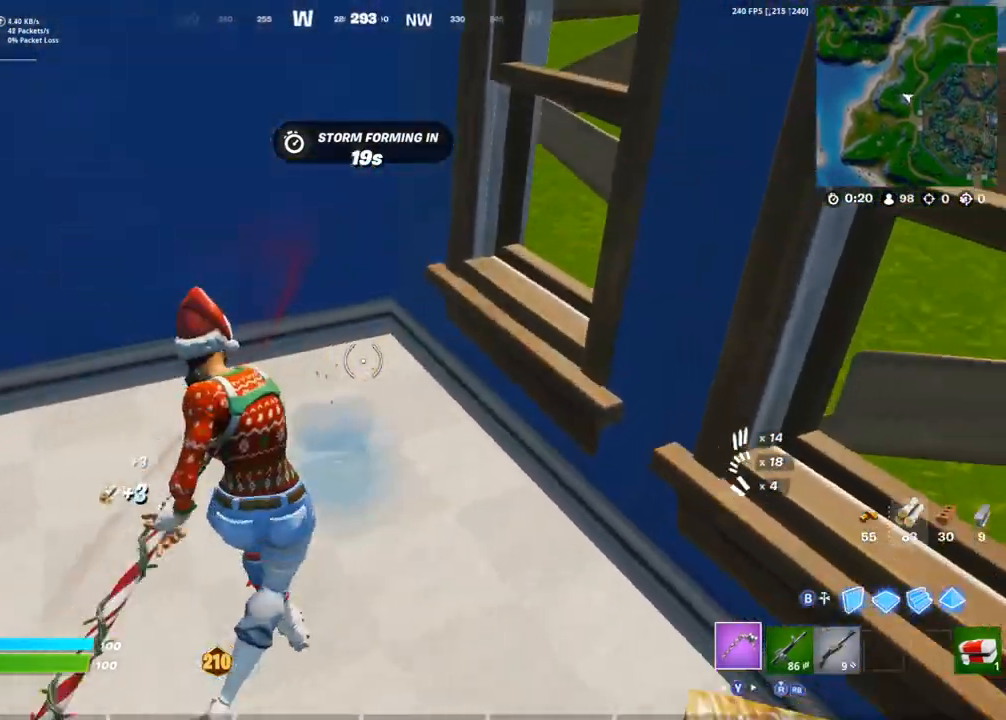
{"dt_ms": 500, "buttons": [], "left_stick": "up", "right_stick": "center", "events": [[33, "SQUARE", "down"], [117, "SQUARE", "up"], [200, "SQUARE", "down"], [200, "left_stick", "up"], [200, "right_stick", "left"], [267, "SQUARE", "up"], [333, "right_stick", "center"]]}
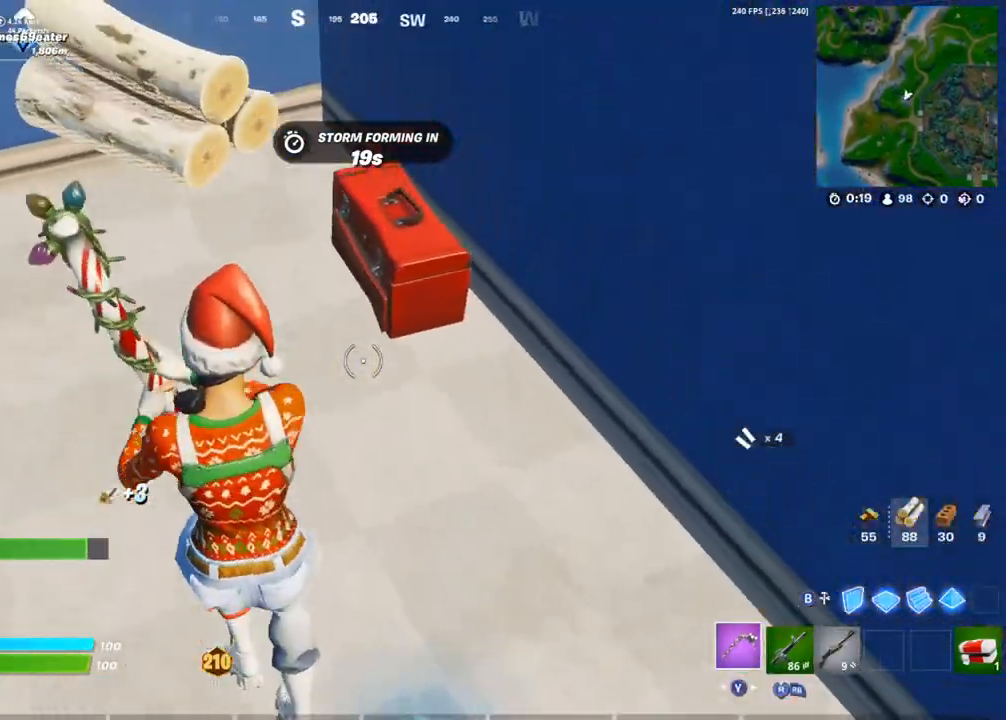
{"dt_ms": 500, "buttons": [], "left_stick": "center", "right_stick": "center", "events": [[33, "L1", "down"], [83, "SQUARE", "down"], [133, "L1", "up"], [150, "SQUARE", "up"], [217, "SQUARE", "down"], [250, "left_stick", "center"], [300, "SQUARE", "up"], [383, "SQUARE", "down"], [450, "SQUARE", "up"]]}
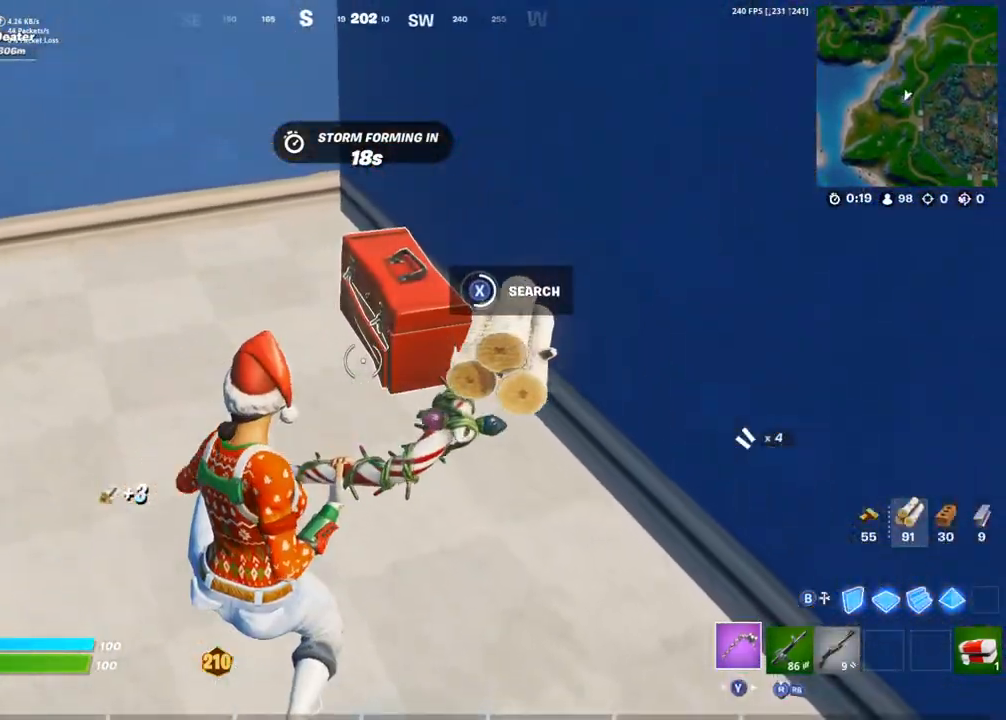
{"dt_ms": 500, "buttons": ["SQUARE", "L1"], "left_stick": "up", "right_stick": "up-left", "events": [[33, "SQUARE", "down"], [117, "SQUARE", "up"], [200, "SQUARE", "down"], [267, "SQUARE", "up"], [367, "SQUARE", "down"], [433, "SQUARE", "up"], [500, "L1", "down"], [500, "SQUARE", "down"], [500, "left_stick", "up"], [500, "right_stick", "up-left"]]}
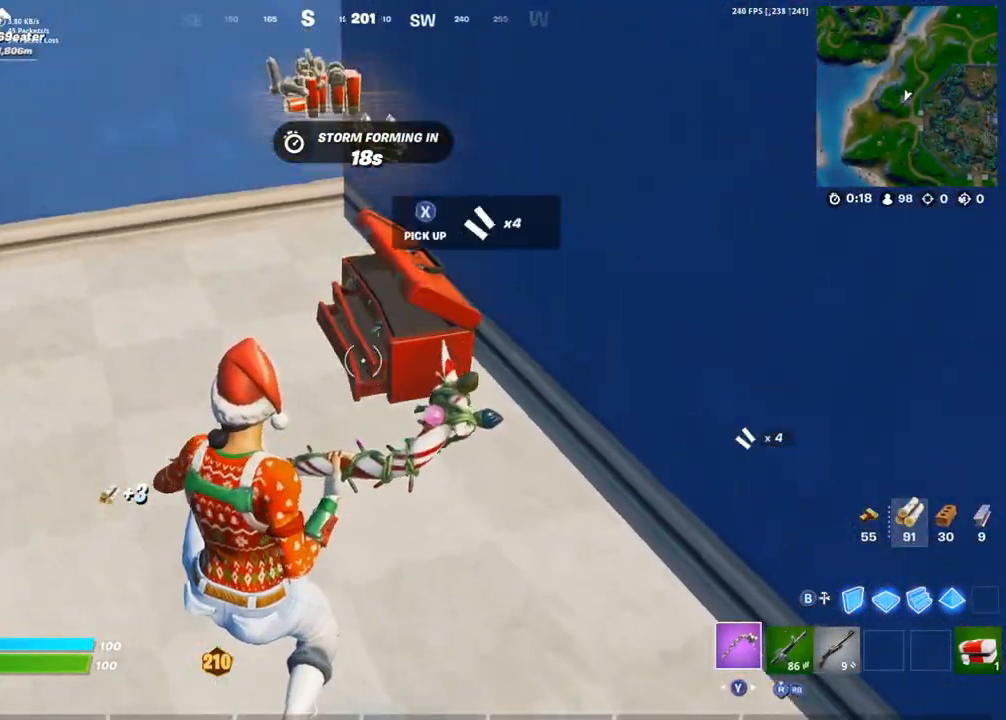
{"dt_ms": 500, "buttons": ["R1"], "left_stick": "up", "right_stick": "left", "events": [[67, "SQUARE", "up"], [83, "L1", "up"], [117, "right_stick", "center"], [167, "SQUARE", "down"], [217, "SQUARE", "up"], [283, "SQUARE", "down"], [367, "SQUARE", "up"], [417, "right_stick", "left"], [483, "R1", "down"]]}
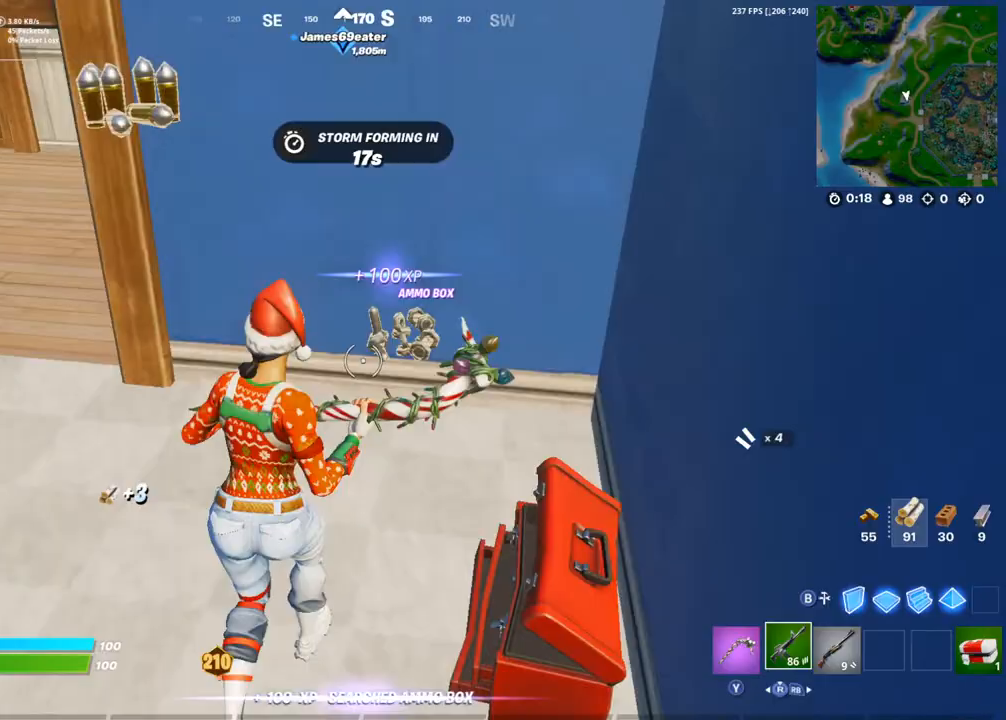
{"dt_ms": 500, "buttons": [], "left_stick": "up-right", "right_stick": "center", "events": [[50, "R1", "up"], [117, "R1", "down"], [133, "right_stick", "up-left"], [150, "TRIANGLE", "down"], [233, "R1", "up"], [233, "TRIANGLE", "up"], [250, "right_stick", "center"], [300, "left_stick", "up-right"]]}
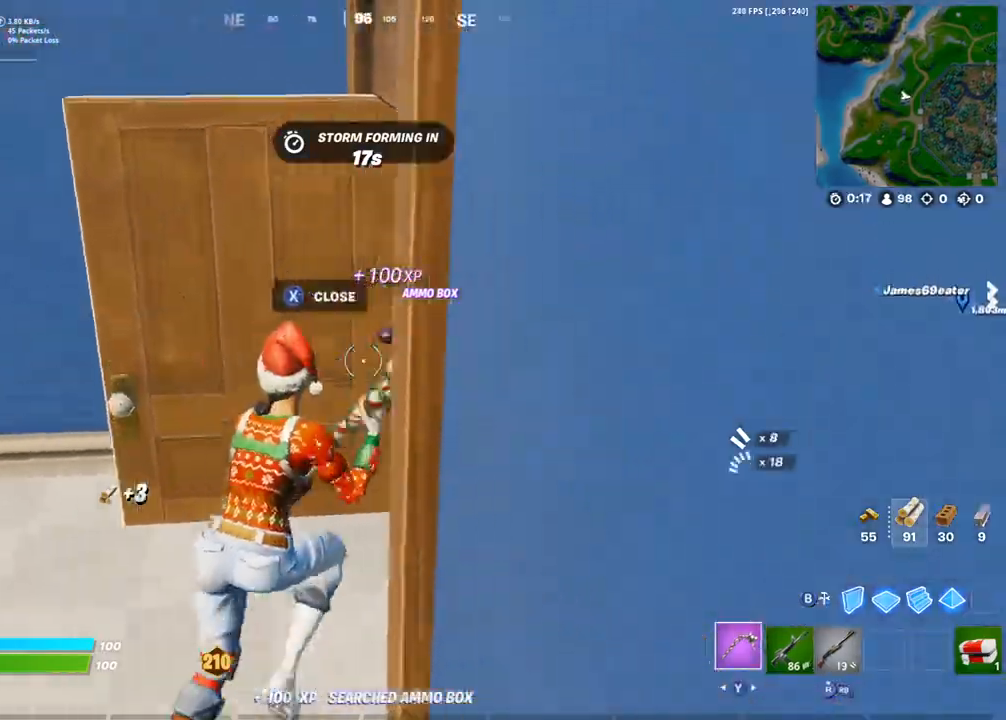
{"dt_ms": 500, "buttons": [], "left_stick": "up-right", "right_stick": "left", "events": [[33, "SQUARE", "down"], [133, "SQUARE", "up"], [150, "right_stick", "left"], [167, "R1", "down"], [200, "right_stick", "center"], [250, "R1", "up"], [267, "right_stick", "left"]]}
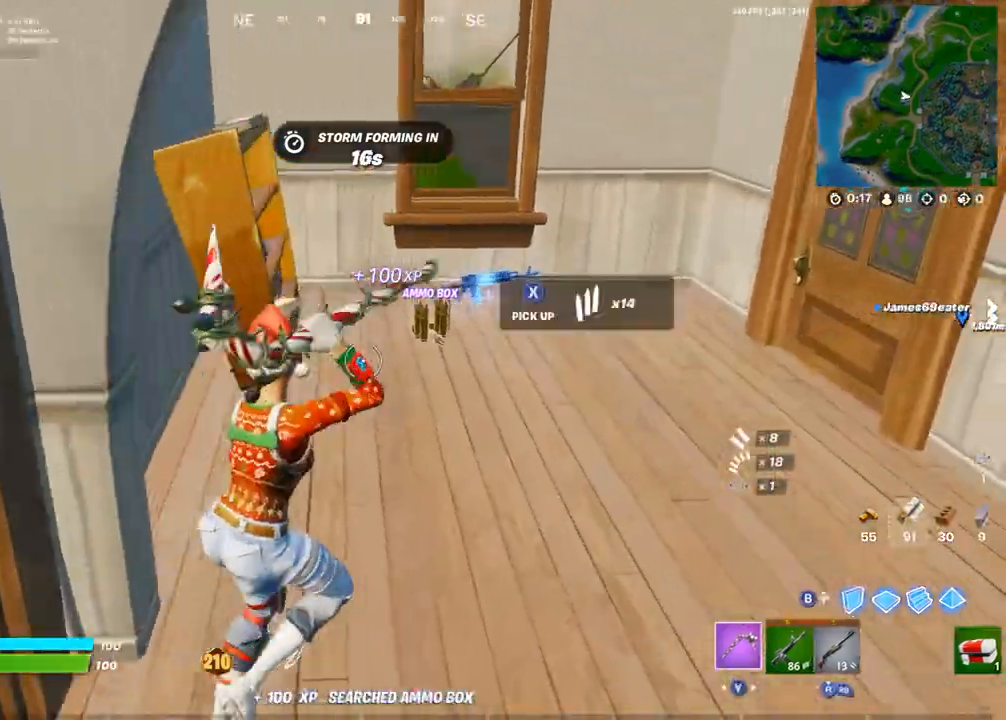
{"dt_ms": 500, "buttons": ["L1", "R2"], "left_stick": "right", "right_stick": "center"}
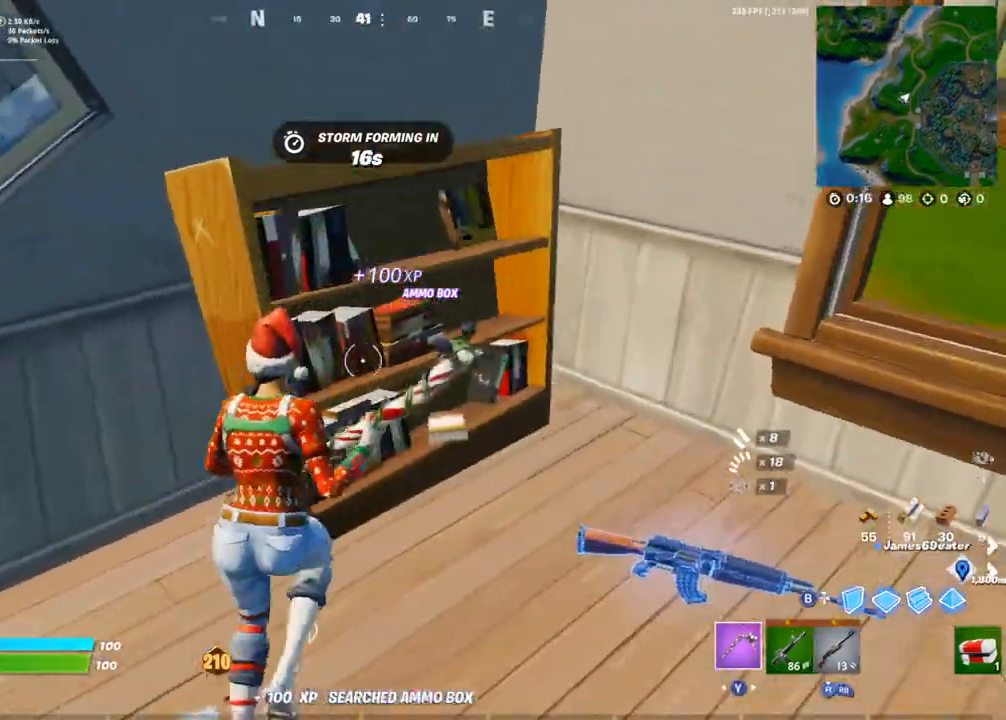
{"dt_ms": 500, "buttons": [], "left_stick": "up-right", "right_stick": "right", "events": [[67, "L1", "up"], [100, "R2", "up"], [250, "right_stick", "right"], [267, "L1", "down"], [267, "R1", "down"], [367, "L1", "up"], [417, "R1", "up"], [433, "left_stick", "up-right"]]}
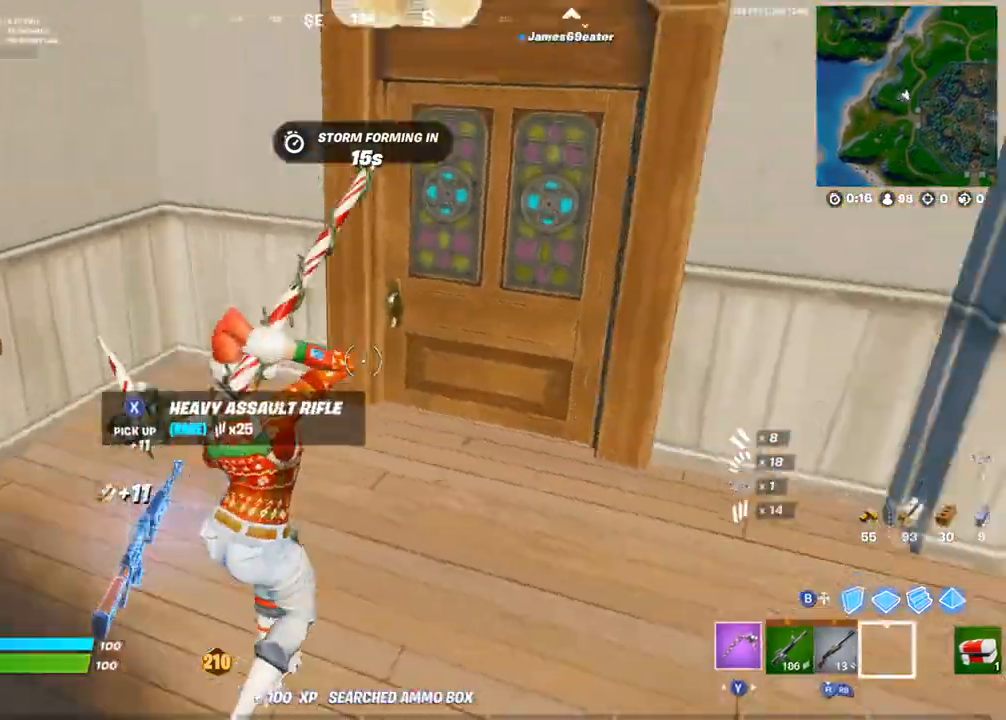
{"dt_ms": 500, "buttons": ["L1"], "left_stick": "up", "right_stick": "right", "events": [[83, "left_stick", "up"], [83, "right_stick", "center"], [133, "SQUARE", "down"], [217, "SQUARE", "up"], [267, "R1", "down"], [317, "right_stick", "right"], [333, "TRIANGLE", "down"], [400, "R1", "up"], [400, "TRIANGLE", "up"], [500, "L1", "down"]]}
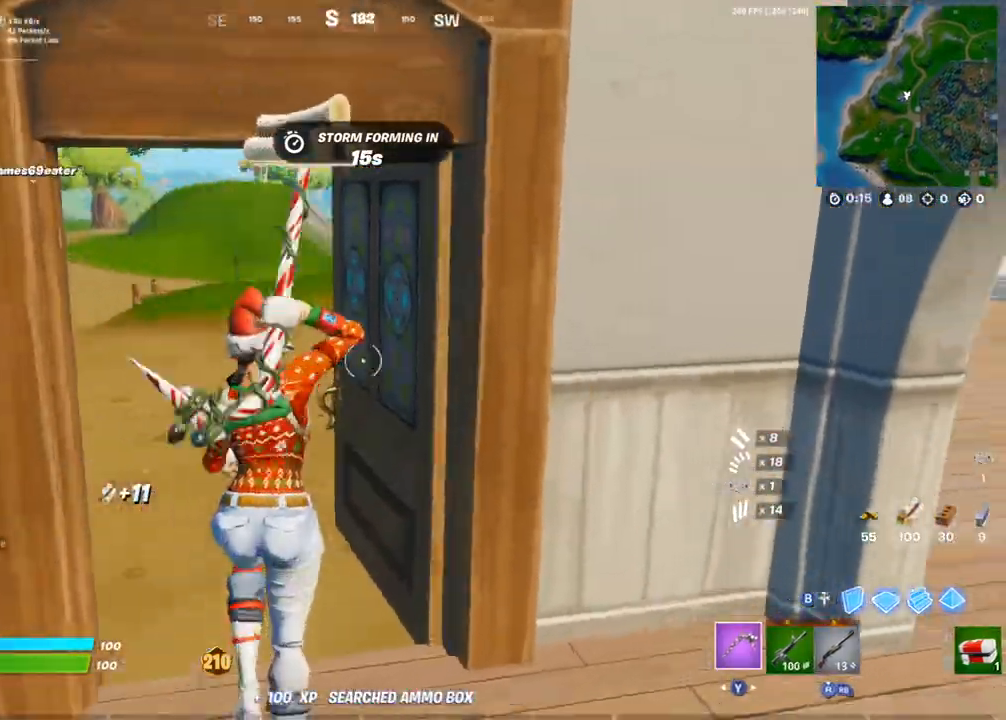
{"dt_ms": 500, "buttons": [], "left_stick": "up-right", "right_stick": "left", "events": [[33, "SQUARE", "down"], [83, "right_stick", "center"], [100, "L1", "up"], [100, "SQUARE", "up"], [167, "SQUARE", "down"], [233, "SQUARE", "up"], [283, "SQUARE", "down"], [317, "right_stick", "left"], [333, "L1", "down"], [383, "SQUARE", "up"], [383, "left_stick", "up-right"], [433, "L1", "up"]]}
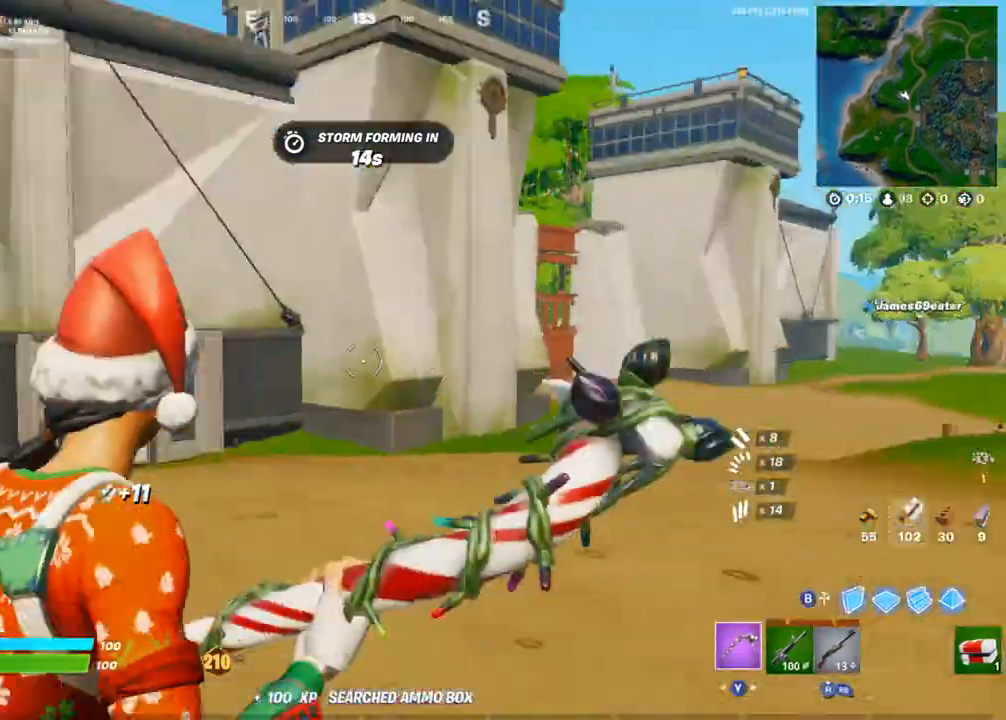
{"dt_ms": 500, "buttons": [], "left_stick": "up-right", "right_stick": "center", "events": [[133, "right_stick", "center"], [183, "CIRCLE", "down"], [267, "CIRCLE", "up"], [317, "L2", "down"], [333, "CIRCLE", "down"], [333, "right_stick", "up-left"], [383, "L2", "up"], [433, "CIRCLE", "up"], [467, "right_stick", "center"]]}
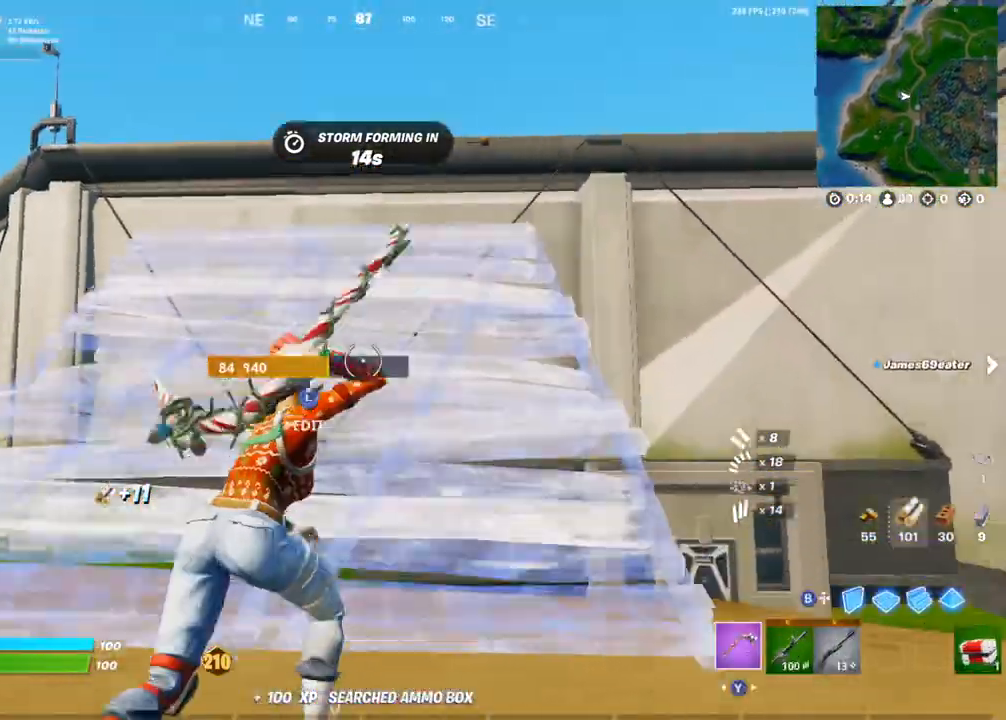
{"dt_ms": 500, "buttons": ["CIRCLE"], "left_stick": "up", "right_stick": "center", "events": [[100, "left_stick", "up"], [217, "CROSS", "down"], [300, "CROSS", "up"], [333, "right_stick", "up-left"], [433, "CIRCLE", "down"], [450, "right_stick", "center"]]}
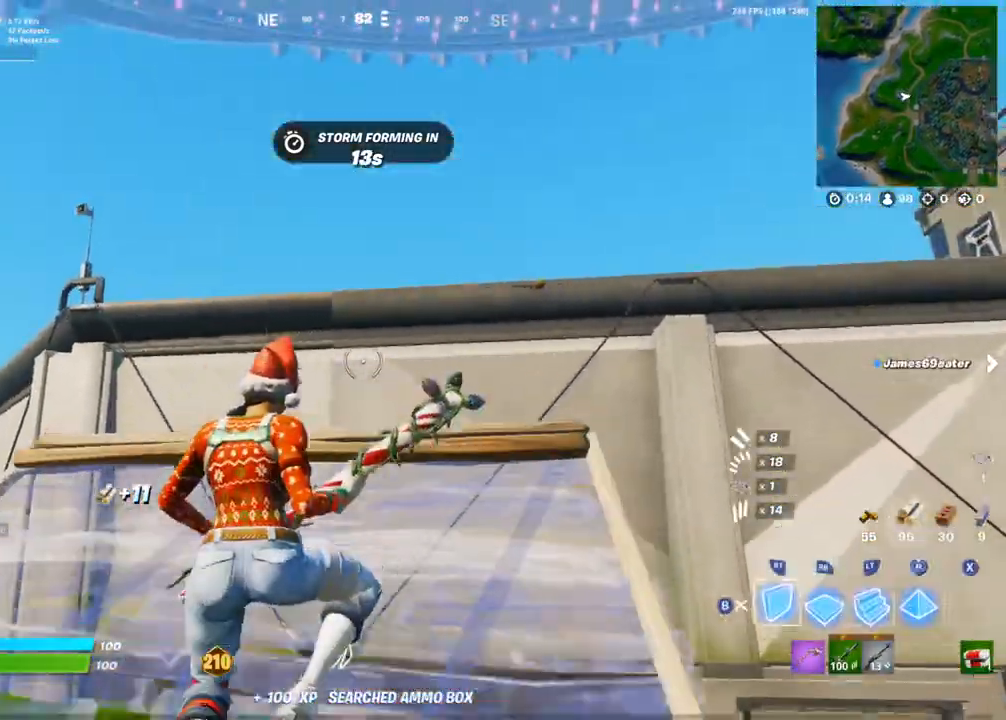
{"dt_ms": 500, "buttons": [], "left_stick": "up-right", "right_stick": "center", "events": [[17, "CIRCLE", "up"], [17, "L2", "down"], [83, "CIRCLE", "down"], [100, "left_stick", "up-right"], [117, "L2", "up"], [117, "right_stick", "left"], [183, "CIRCLE", "up"], [317, "right_stick", "center"]]}
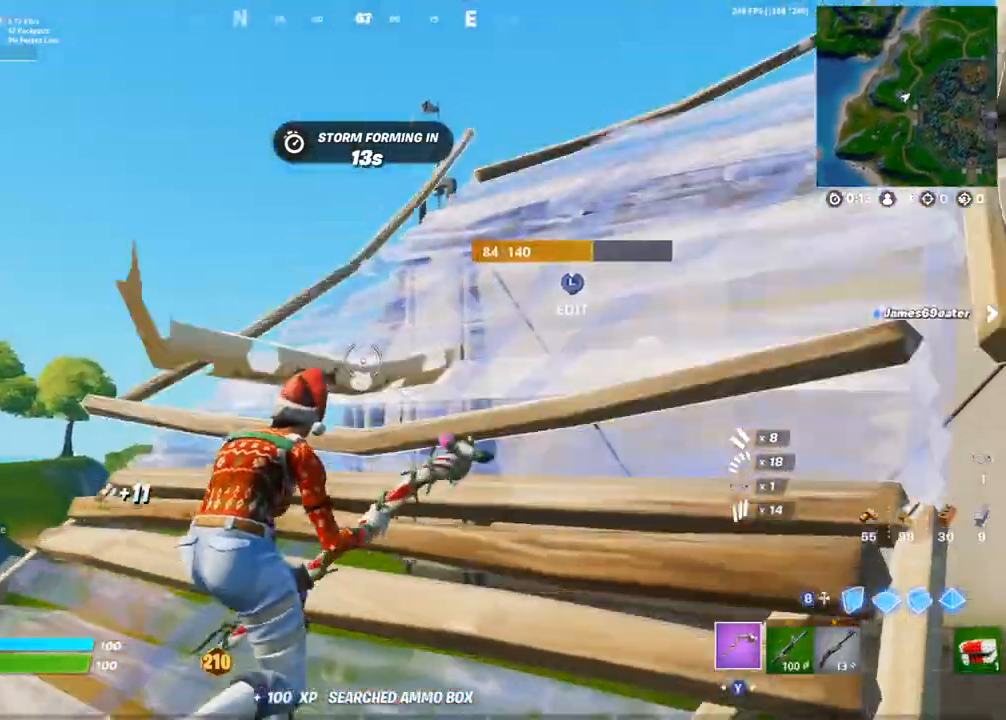
{"dt_ms": 500, "buttons": ["CROSS"], "left_stick": "up-left", "right_stick": "left", "events": [[17, "right_stick", "right"], [33, "left_stick", "up"], [233, "left_stick", "up-left"], [250, "right_stick", "center"], [450, "CROSS", "down"], [500, "right_stick", "left"]]}
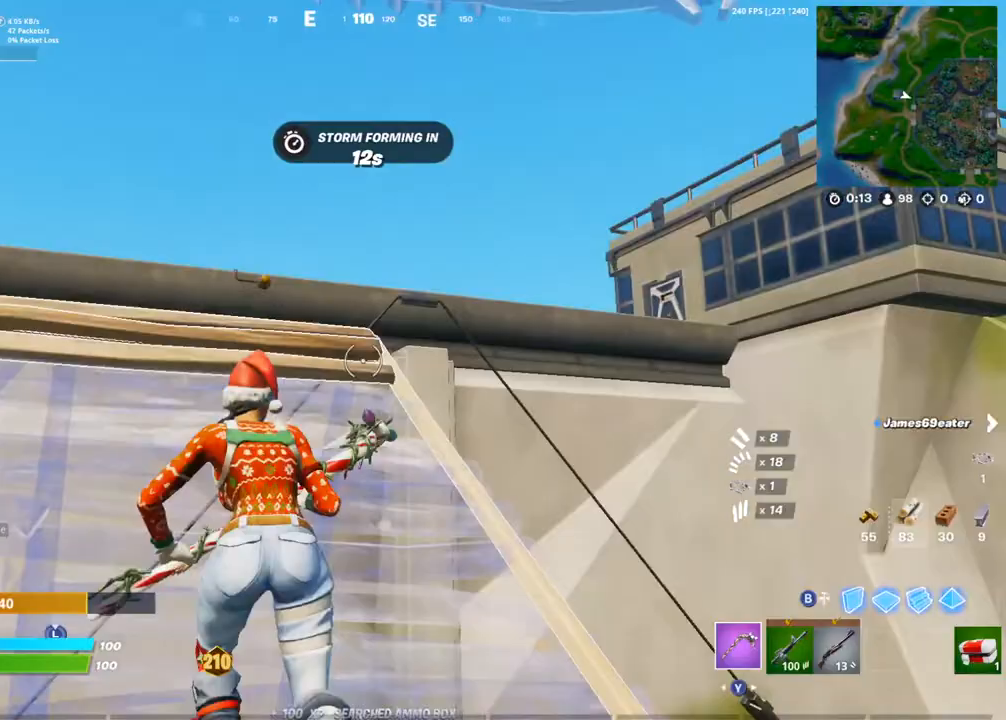
{"dt_ms": 500, "buttons": [], "left_stick": "up-left", "right_stick": "center", "events": [[33, "CROSS", "up"], [217, "right_stick", "center"], [267, "CIRCLE", "down"], [367, "CIRCLE", "up"], [367, "R3", "down"], [433, "R3", "up"]]}
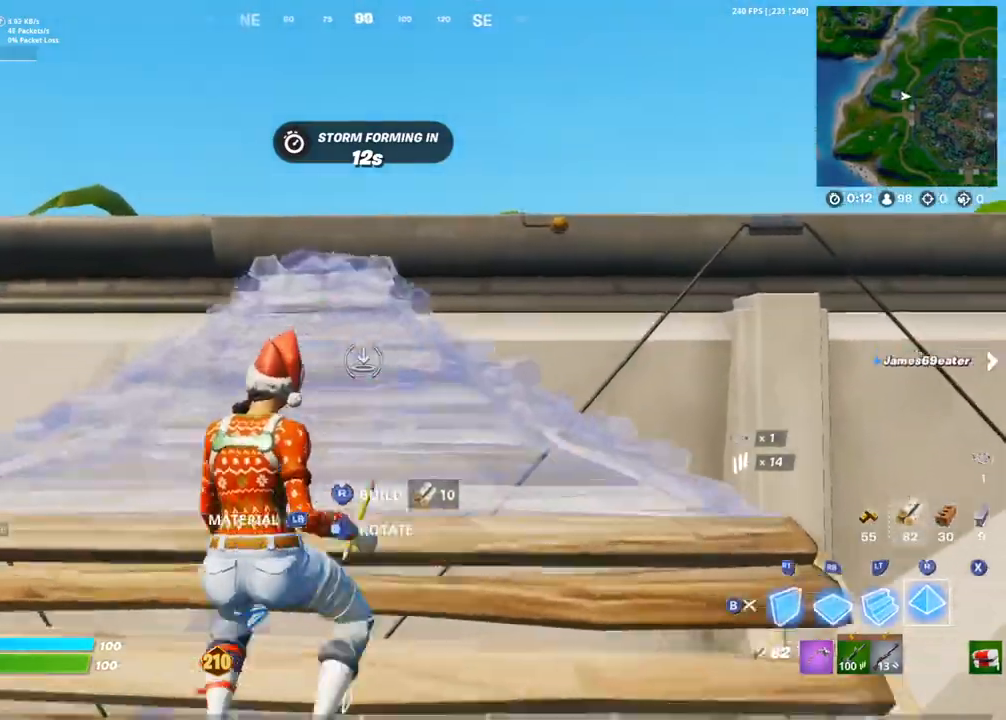
{"dt_ms": 500, "buttons": ["R1"], "left_stick": "up-right", "right_stick": "left", "events": [[133, "left_stick", "up"], [250, "L2", "down"], [300, "CIRCLE", "down"], [300, "L2", "up"], [333, "left_stick", "up-right"], [417, "CIRCLE", "up"], [433, "R1", "down"], [433, "right_stick", "left"]]}
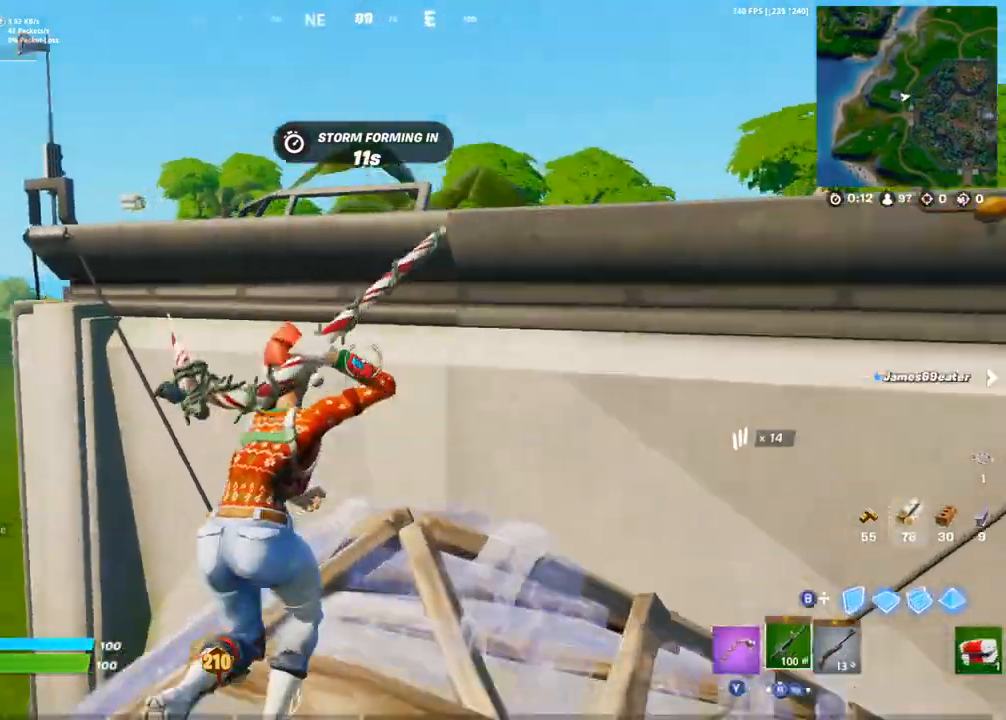
{"dt_ms": 500, "buttons": ["L2"], "left_stick": "up", "right_stick": "center", "events": [[17, "R1", "up"], [83, "R1", "down"], [83, "right_stick", "center"], [167, "R1", "up"], [233, "left_stick", "right"], [333, "right_stick", "right"], [350, "CIRCLE", "down"], [367, "left_stick", "up-left"], [450, "CIRCLE", "up"], [450, "left_stick", "up"], [467, "right_stick", "center"], [500, "L2", "down"]]}
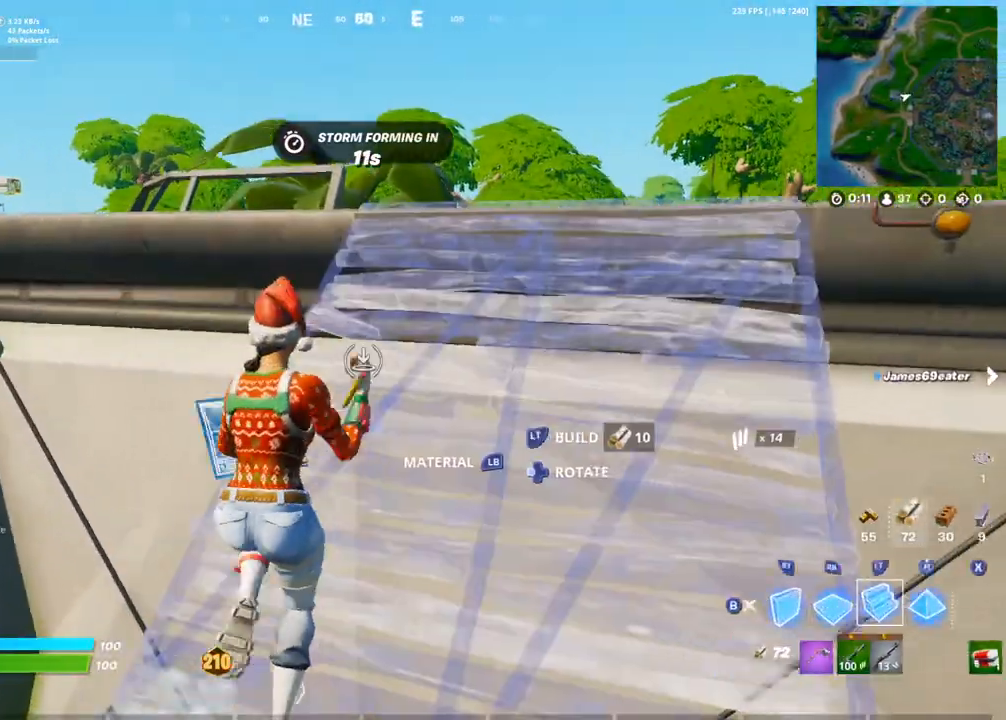
{"dt_ms": 500, "buttons": [], "left_stick": "up-right", "right_stick": "center", "events": [[50, "CIRCLE", "down"], [83, "L2", "up"], [150, "CIRCLE", "up"], [250, "right_stick", "left"], [267, "CROSS", "down"], [300, "left_stick", "up-right"], [367, "CROSS", "up"], [400, "R1", "down"], [450, "R1", "up"], [500, "right_stick", "center"]]}
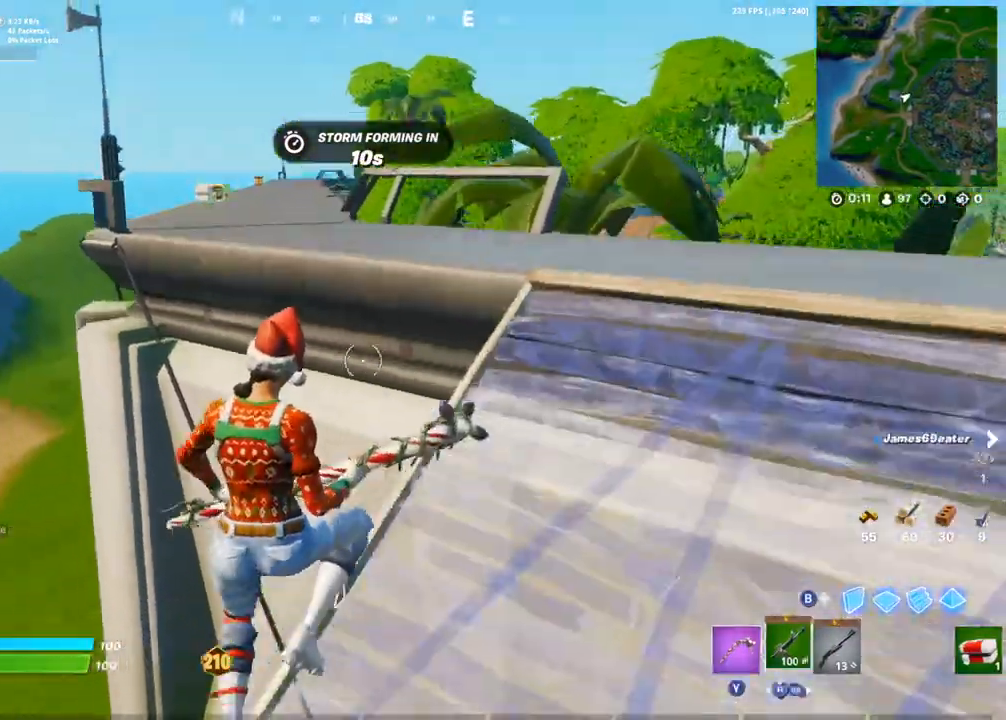
{"dt_ms": 500, "buttons": [], "left_stick": "up-left", "right_stick": "center"}
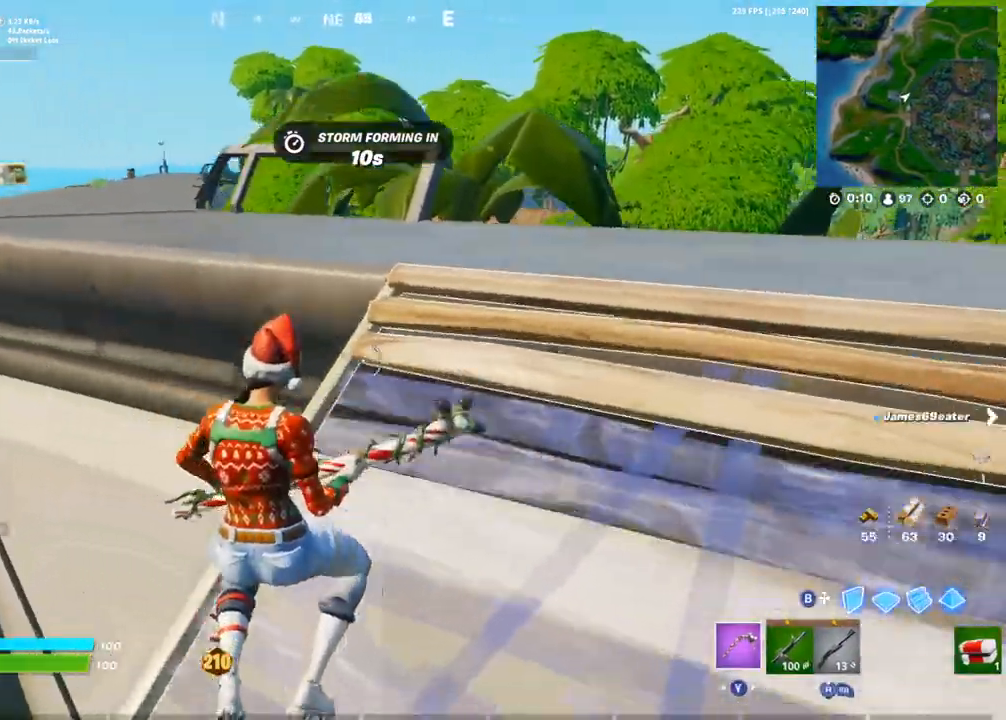
{"dt_ms": 500, "buttons": [], "left_stick": "up-left", "right_stick": "center", "events": [[100, "CROSS", "down"], [117, "right_stick", "right"], [183, "CROSS", "up"], [233, "right_stick", "center"]]}
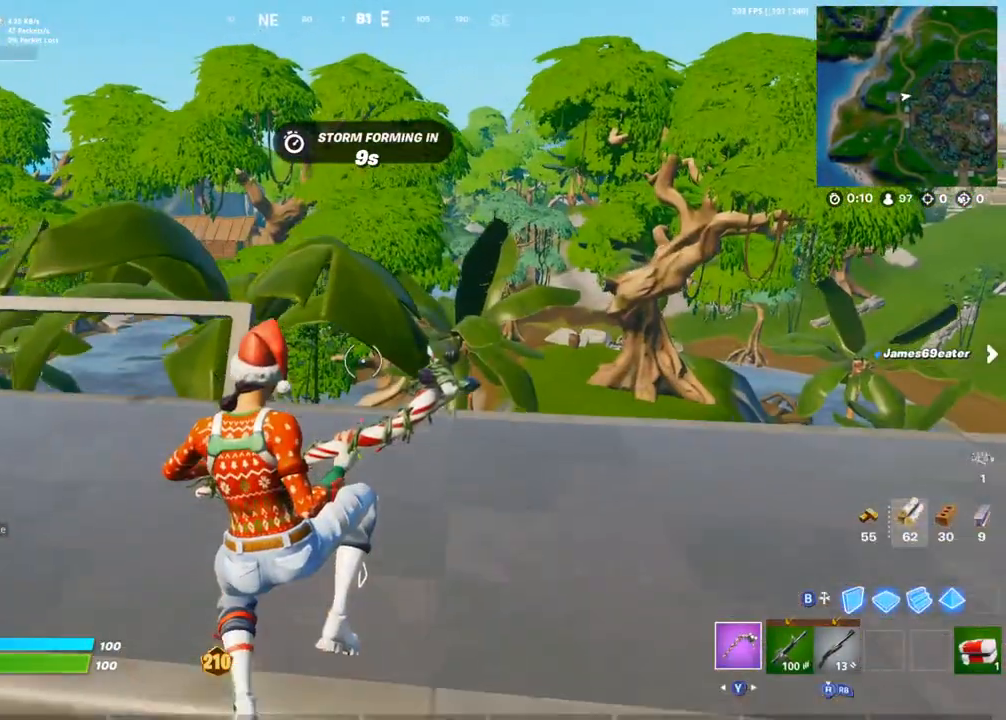
{"dt_ms": 500, "buttons": [], "left_stick": "up-right", "right_stick": "center", "events": [[133, "right_stick", "left"], [233, "R1", "down"], [250, "left_stick", "up"], [283, "TRIANGLE", "down"], [367, "TRIANGLE", "up"], [383, "R1", "up"], [383, "left_stick", "up-right"], [383, "right_stick", "center"]]}
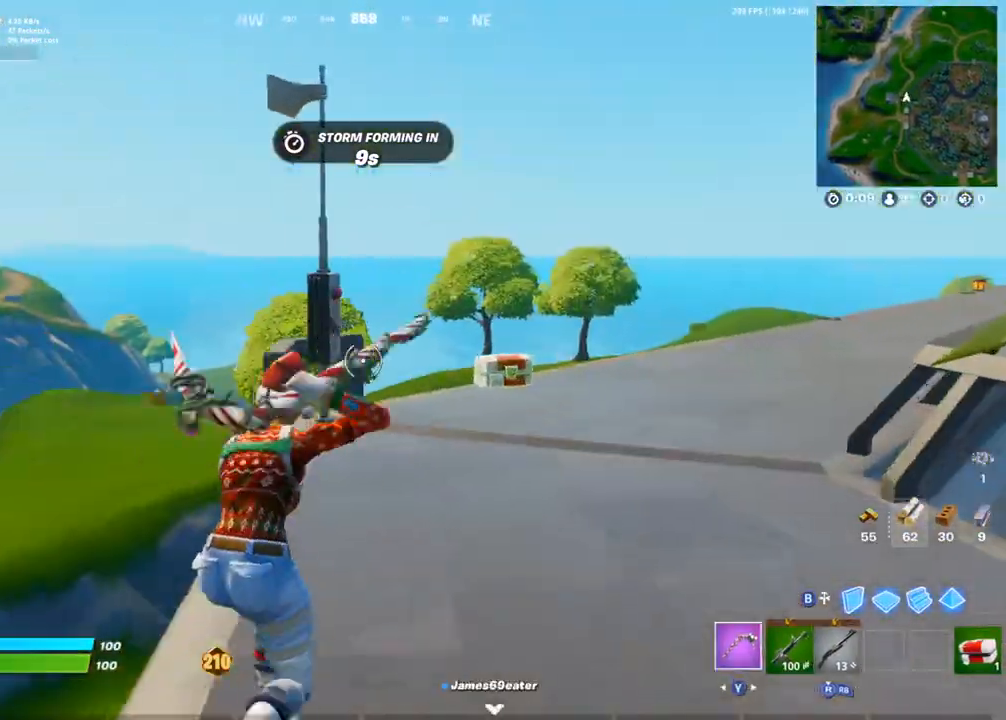
{"dt_ms": 500, "buttons": ["SQUARE"], "left_stick": "up", "right_stick": "center", "events": [[250, "left_stick", "up"], [317, "SQUARE", "down"], [333, "L1", "down"], [383, "SQUARE", "up"], [450, "L1", "up"], [450, "SQUARE", "down"]]}
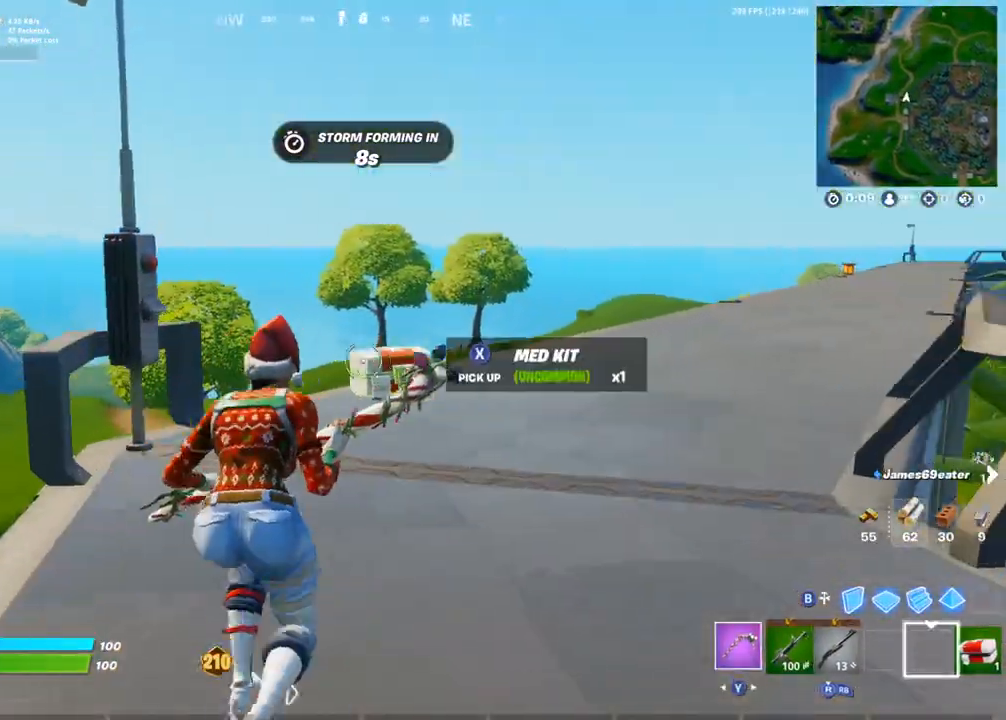
{"dt_ms": 500, "buttons": [], "left_stick": "up-right", "right_stick": "right"}
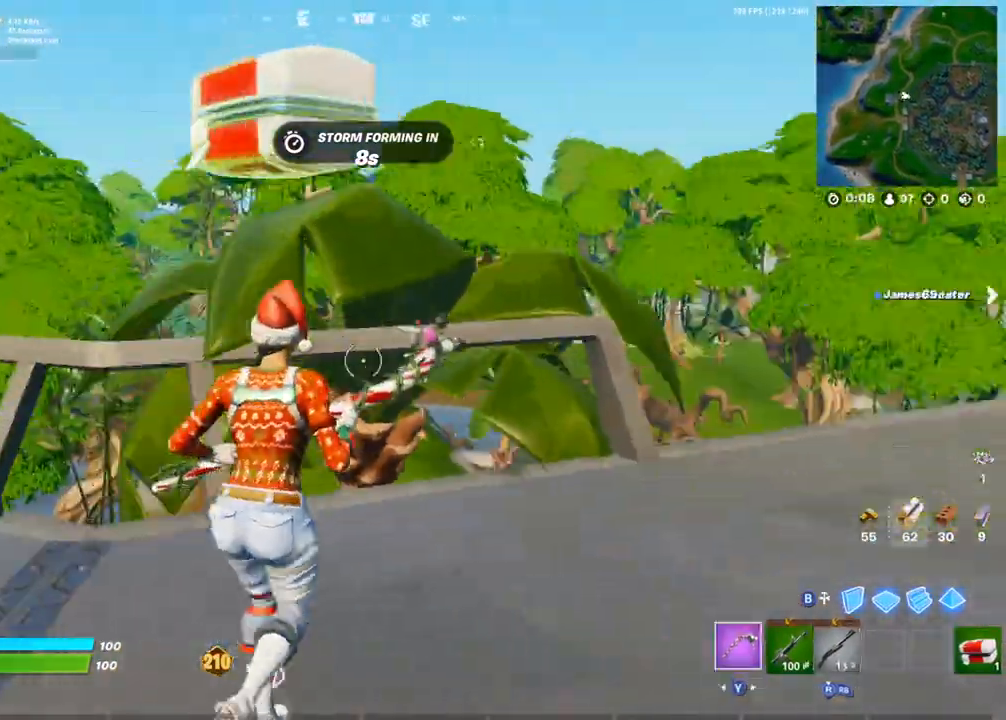
{"dt_ms": 500, "buttons": ["CROSS"], "left_stick": "up-right", "right_stick": "left", "events": [[67, "right_stick", "center"], [283, "right_stick", "down-right"], [383, "right_stick", "center"], [483, "right_stick", "left"], [500, "CROSS", "down"]]}
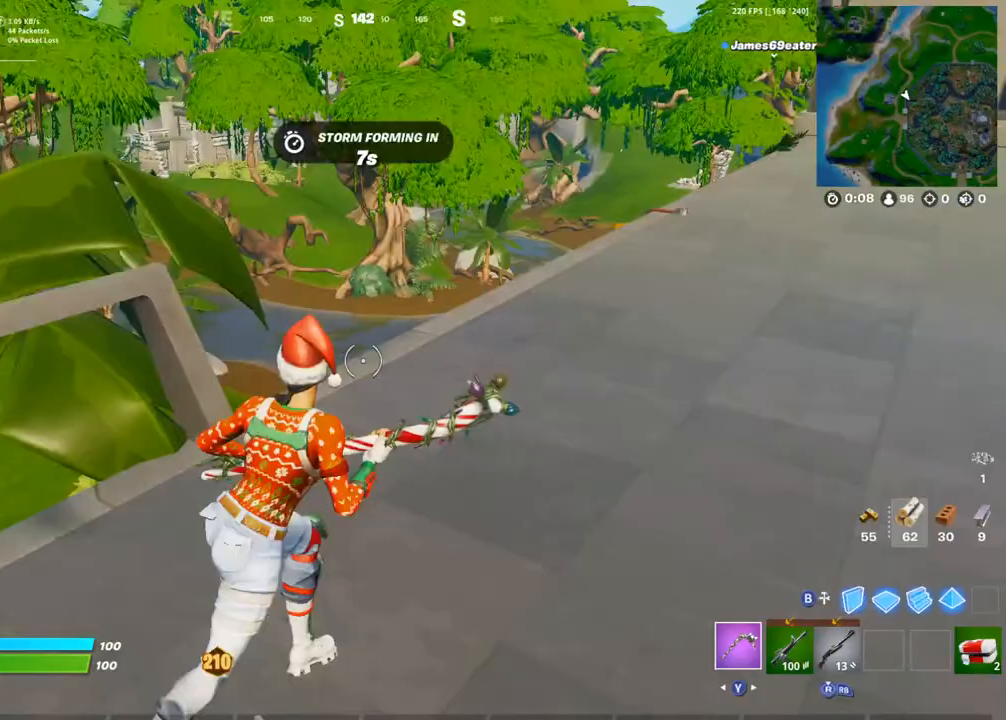
{"dt_ms": 500, "buttons": [], "left_stick": "up-right", "right_stick": "center", "events": [[100, "CROSS", "up"], [167, "right_stick", "center"]]}
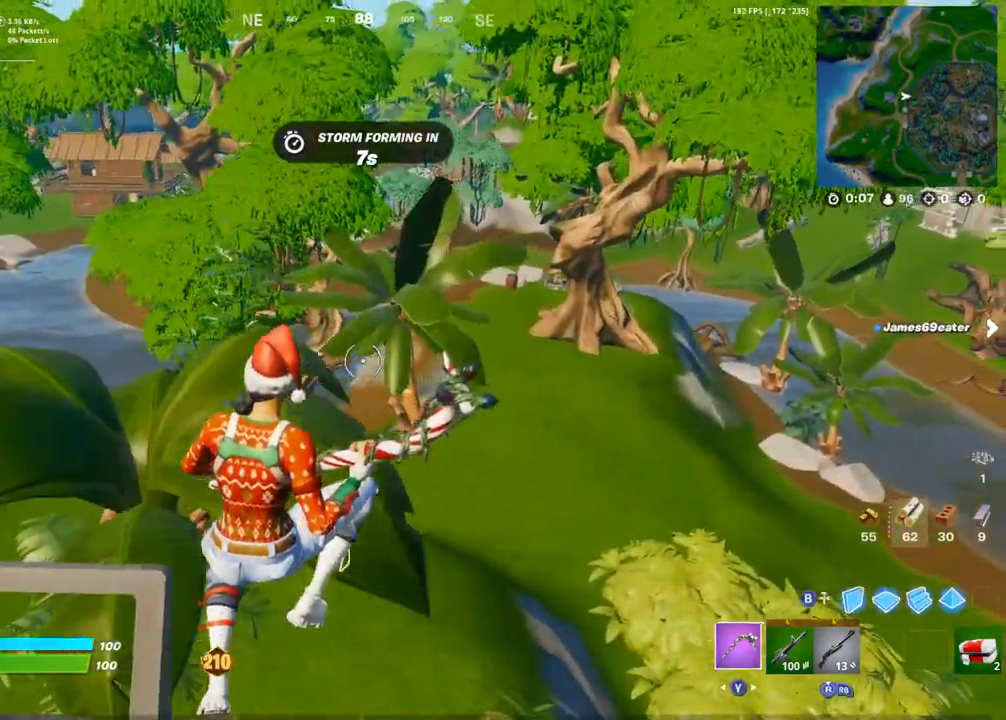
{"dt_ms": 500, "buttons": [], "left_stick": "up-right", "right_stick": "center", "events": [[333, "right_stick", "right"], [467, "right_stick", "center"]]}
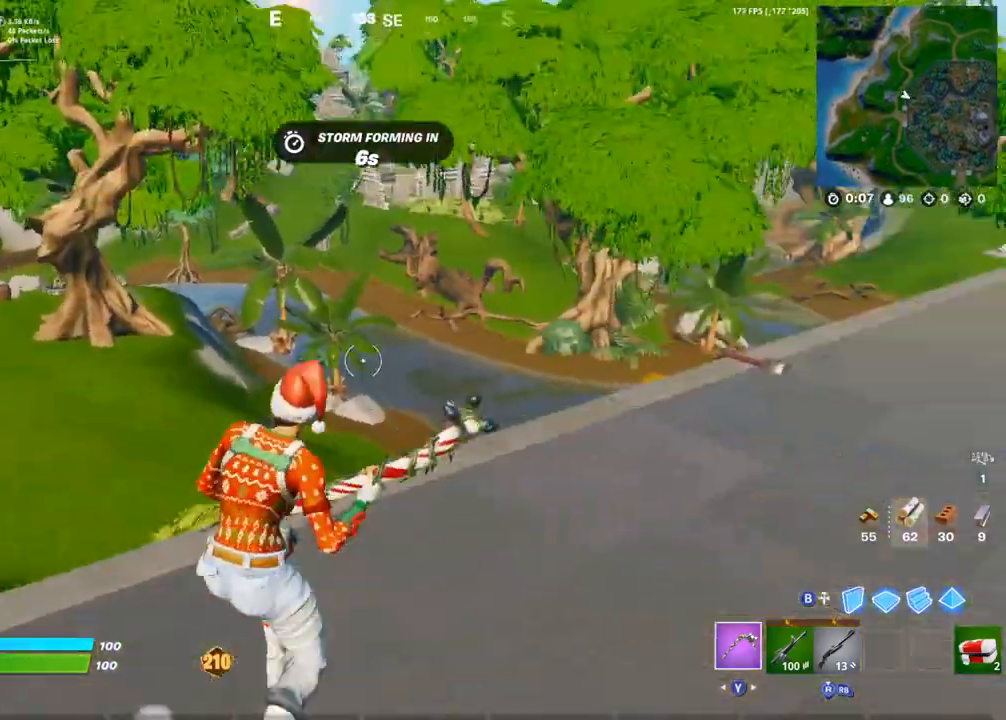
{"dt_ms": 500, "buttons": [], "left_stick": "right", "right_stick": "center", "events": [[50, "CROSS", "down"], [50, "right_stick", "left"], [150, "CROSS", "up"], [150, "left_stick", "right"], [183, "right_stick", "center"]]}